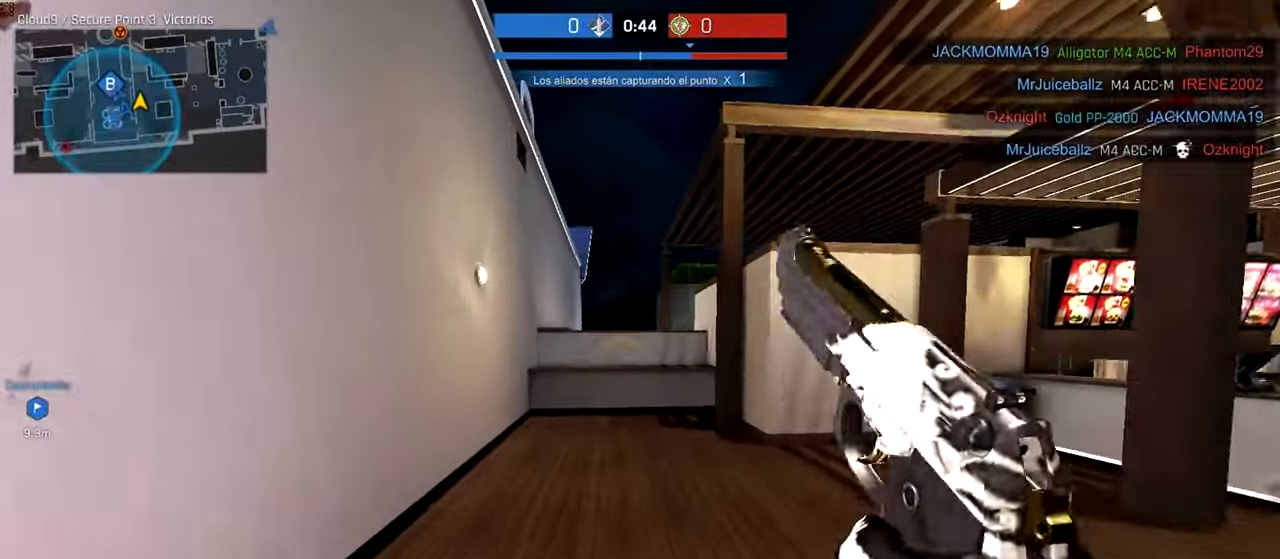
Gameplay with keyboard and mouse; each line is a JSON object with the keys and mouse buttons held at the frame after it. "events" lists presses ("down") and releases ("up") of "a", "ctrl", "d", "e", "f", "q", "r", "s", "shift", "space", "tab", "w", "mouse_left", "mouse_wheel", "mouse_right", "mouse_mb4" and "mouse_mb5" between this image and that frame as [ms after this image, input, new state], when the widget could be followed in between. "mouse_left", "mouse_wheel", "mouse_right", "mouse_mb4", "mouse_mb5" = the "left", "wheel", "right", "mb4", "mb5" buttons of the "mouse" list. No other keys are recorded. "wheel" means that the mouse wheel is clicked or scrolled. Not read: mouse_move.
{"keys": ["tab", "w"], "mouse": [], "events": [[200, "tab", "down"]]}
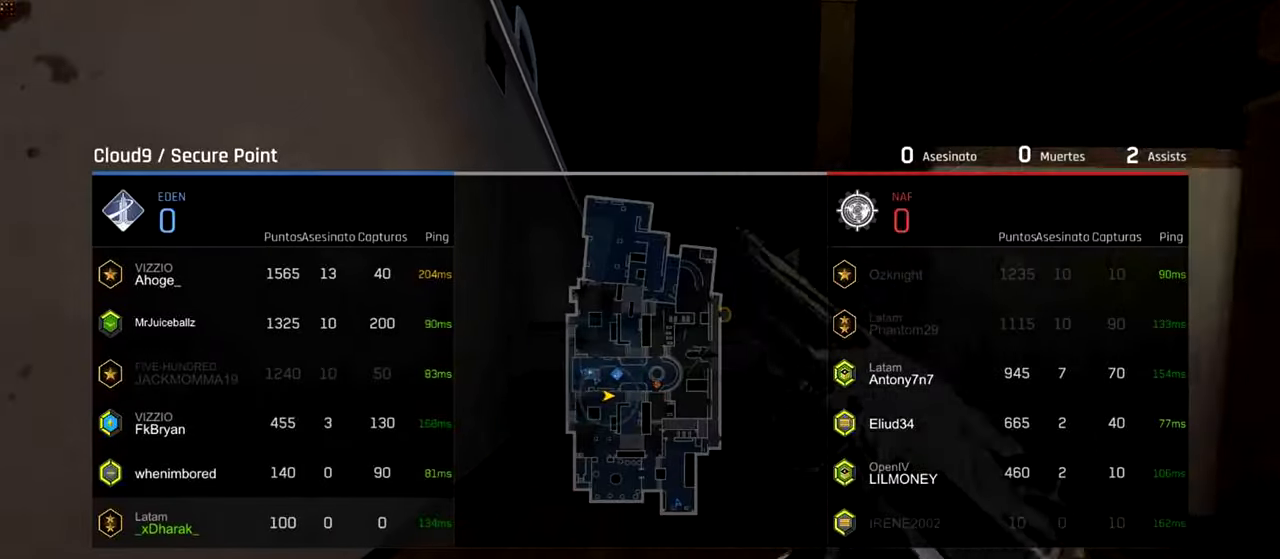
{"keys": ["w"], "mouse": [], "events": [[240, "tab", "up"]]}
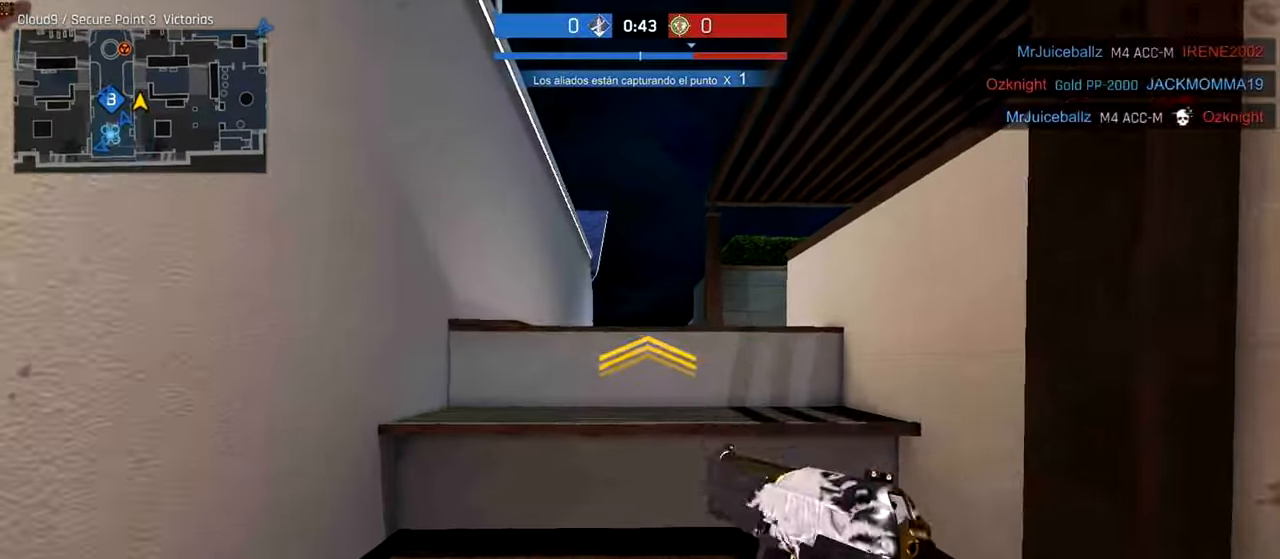
{"keys": ["w"], "mouse": [], "events": [[80, "a", "down"], [100, "mouse_wheel", "down"], [280, "mouse_wheel", "up"], [280, "space", "down"], [400, "space", "up"], [500, "a", "up"]]}
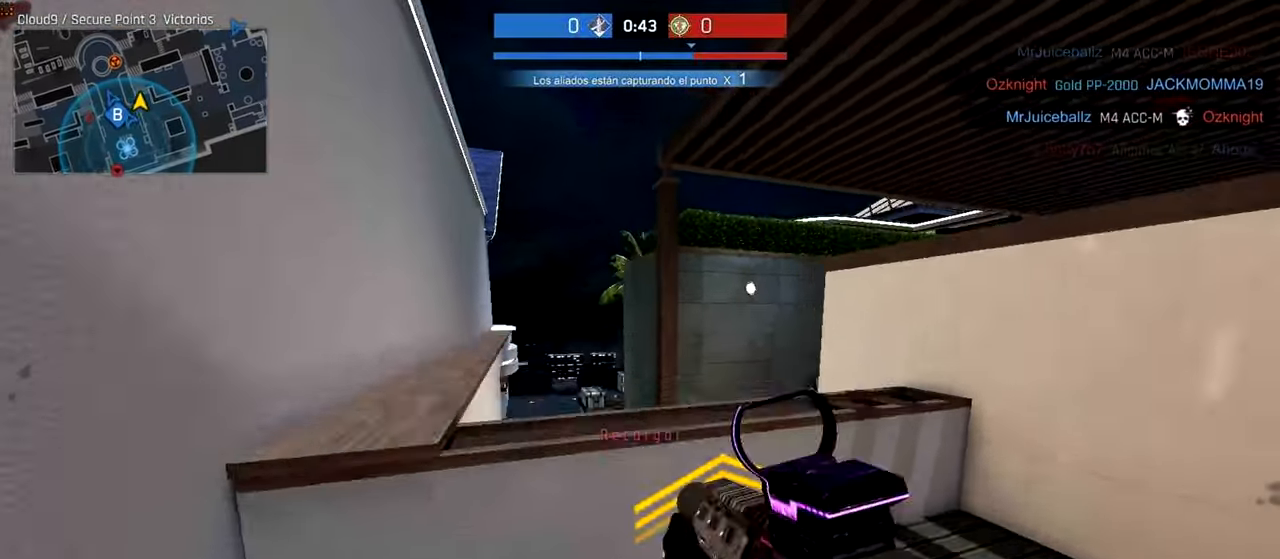
{"keys": [], "mouse": [], "events": [[140, "r", "down"], [140, "w", "up"], [200, "r", "up"], [280, "r", "down"], [340, "r", "up"]]}
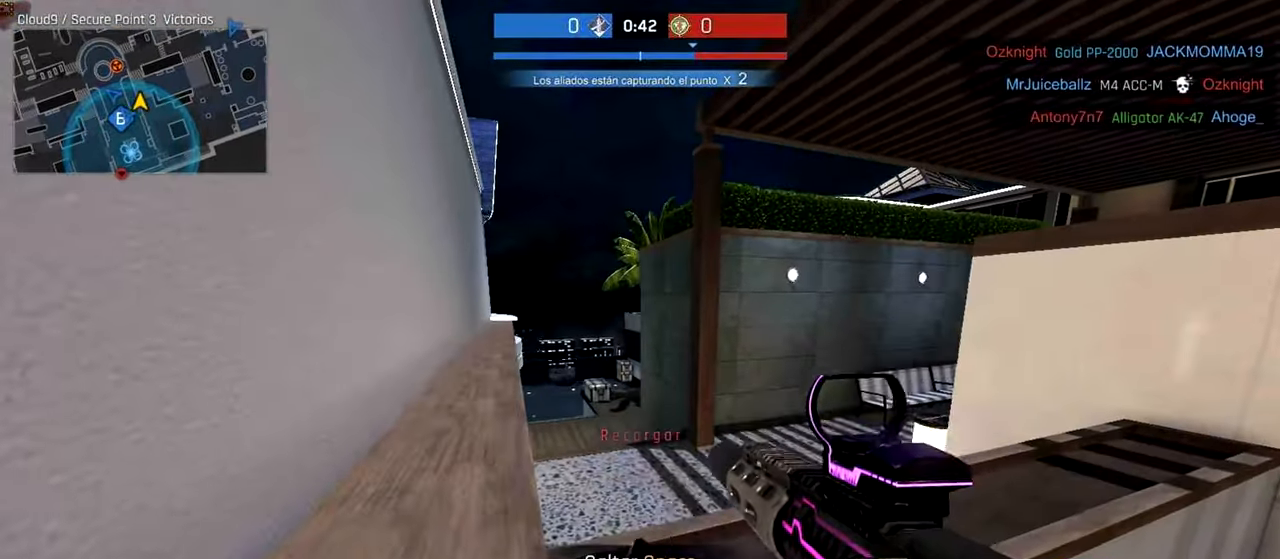
{"keys": ["d"], "mouse": [], "events": [[80, "s", "down"], [360, "w", "down"], [400, "w", "up"], [440, "d", "down"], [440, "s", "up"]]}
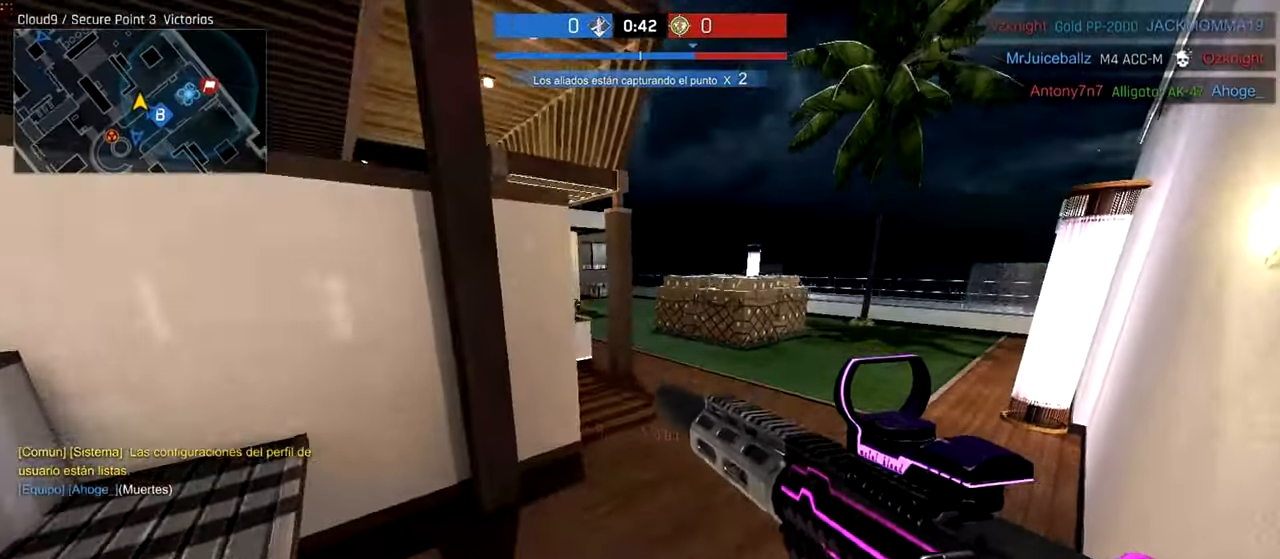
{"keys": ["a", "w"], "mouse": [], "events": [[20, "w", "down"], [280, "d", "up"], [500, "a", "down"]]}
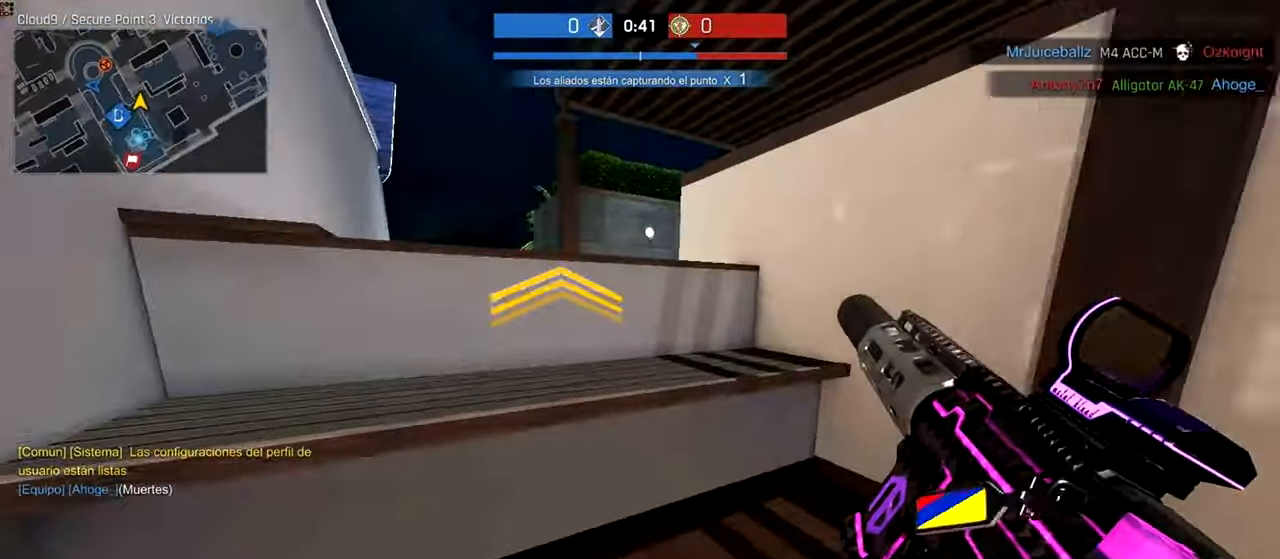
{"keys": ["d", "w"], "mouse": ["right"], "events": [[280, "mouse_right", "down"], [280, "space", "down"], [340, "a", "up"], [440, "space", "up"], [500, "d", "down"]]}
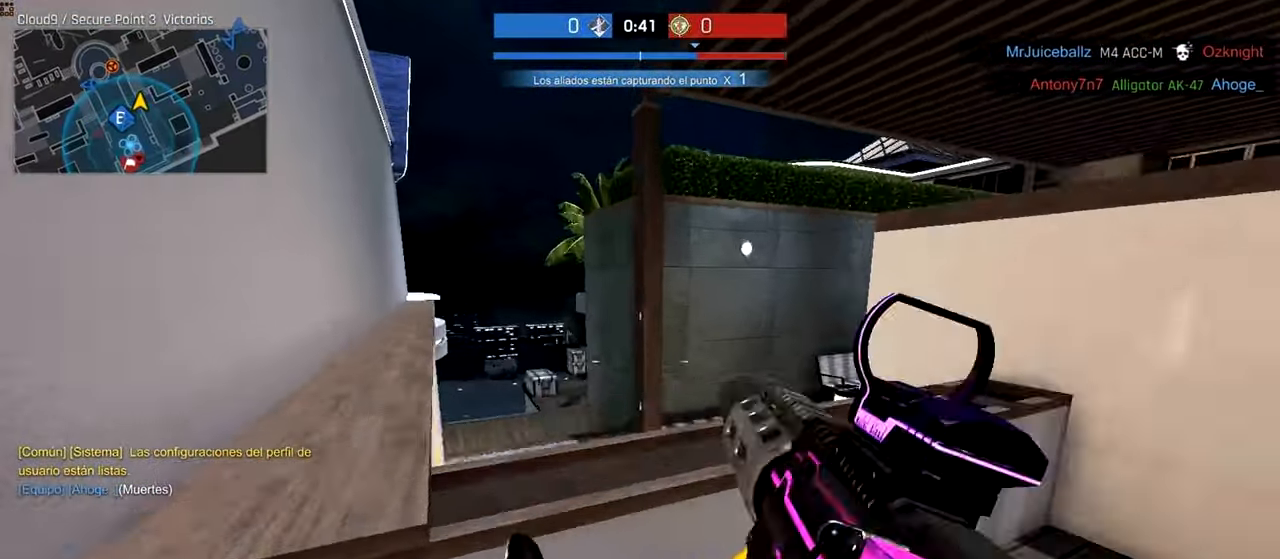
{"keys": ["ctrl", "d", "w"], "mouse": [], "events": [[20, "mouse_right", "up"], [100, "ctrl", "down"], [240, "space", "down"], [400, "space", "up"]]}
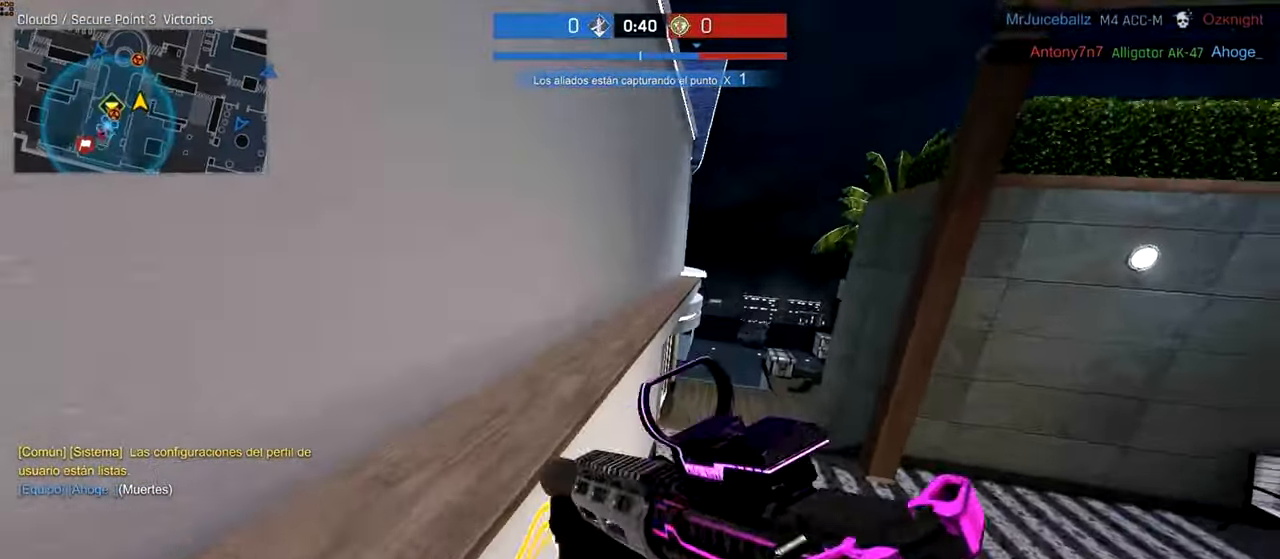
{"keys": ["ctrl", "d", "w"], "mouse": [], "events": []}
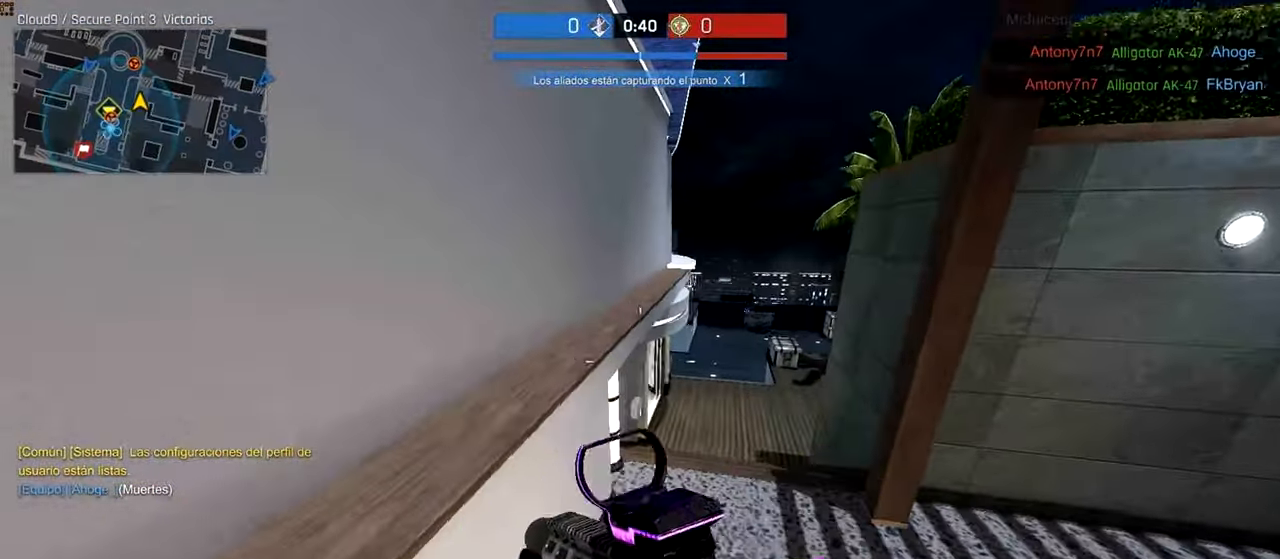
{"keys": ["ctrl", "w"], "mouse": []}
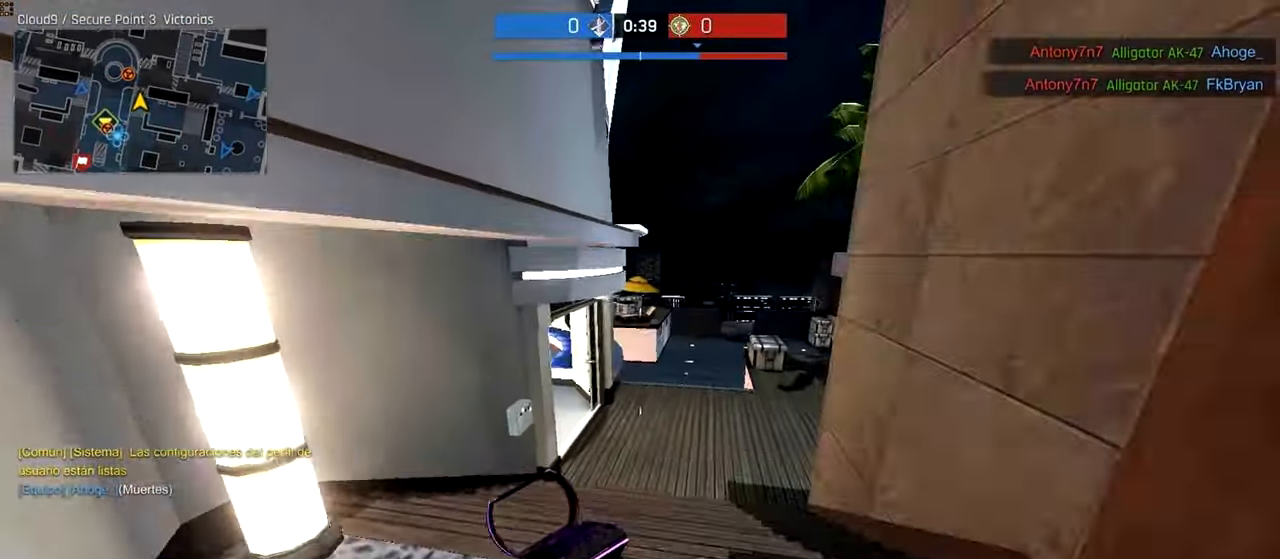
{"keys": ["ctrl", "w"], "mouse": []}
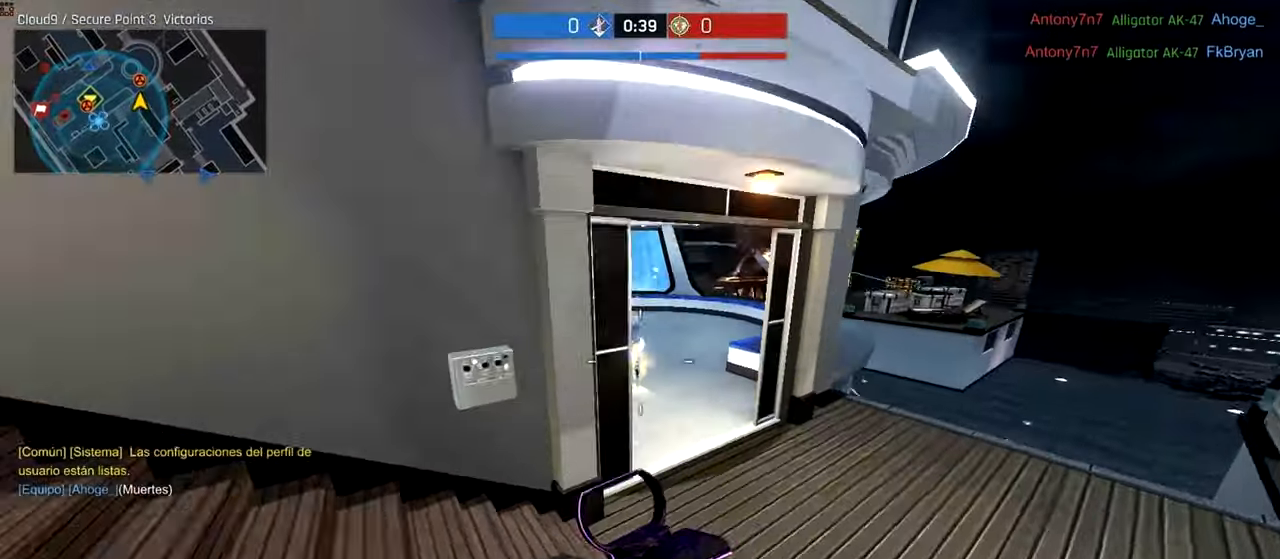
{"keys": ["ctrl", "d", "w"], "mouse": [], "events": [[100, "d", "down"]]}